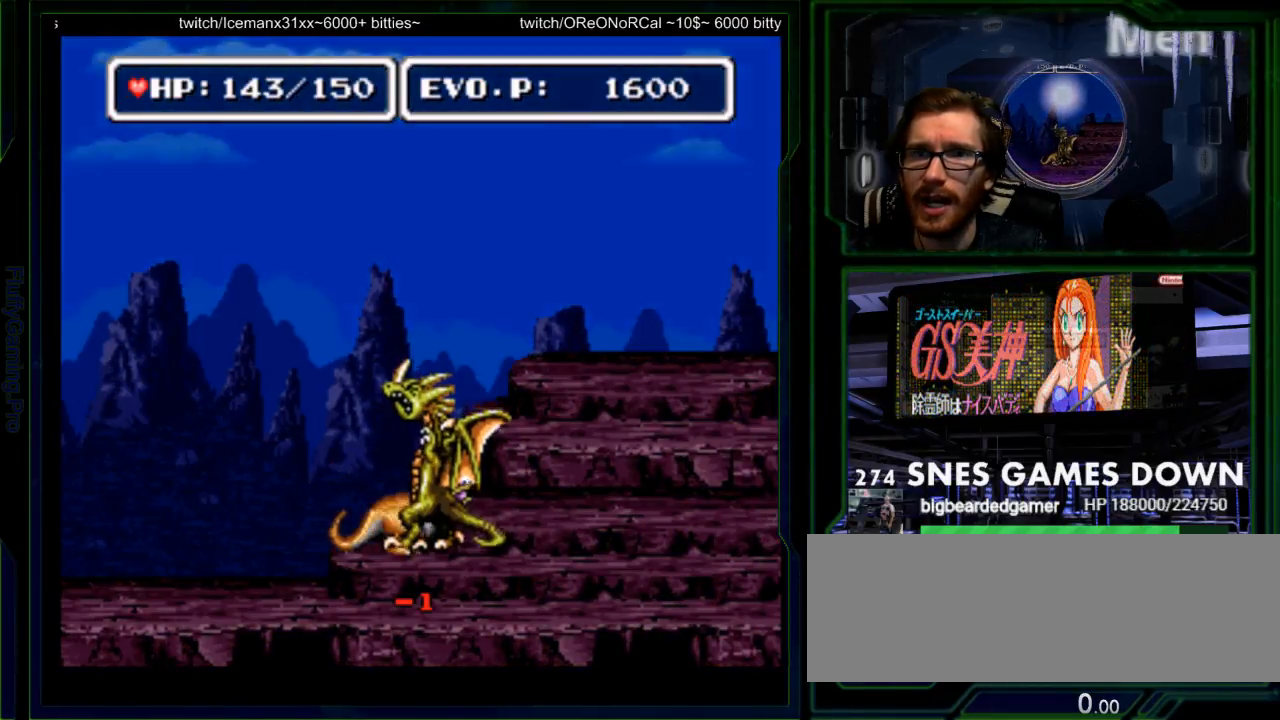
Gameplay with a controller (Nintendo layout); each line is a JSON object with the inputs held at the frame after it. "events" lists button and stick changes between this image and that frame as [ms after this image, input, new state], when the widget could be followed in between. Not read: L3 R3 SELECT START.
{"buttons": ["DPAD_RIGHT"], "events": [[133, "B", "down"], [133, "DPAD_LEFT", "up"], [167, "DPAD_UP", "up"], [283, "B", "up"], [317, "DPAD_RIGHT", "down"]]}
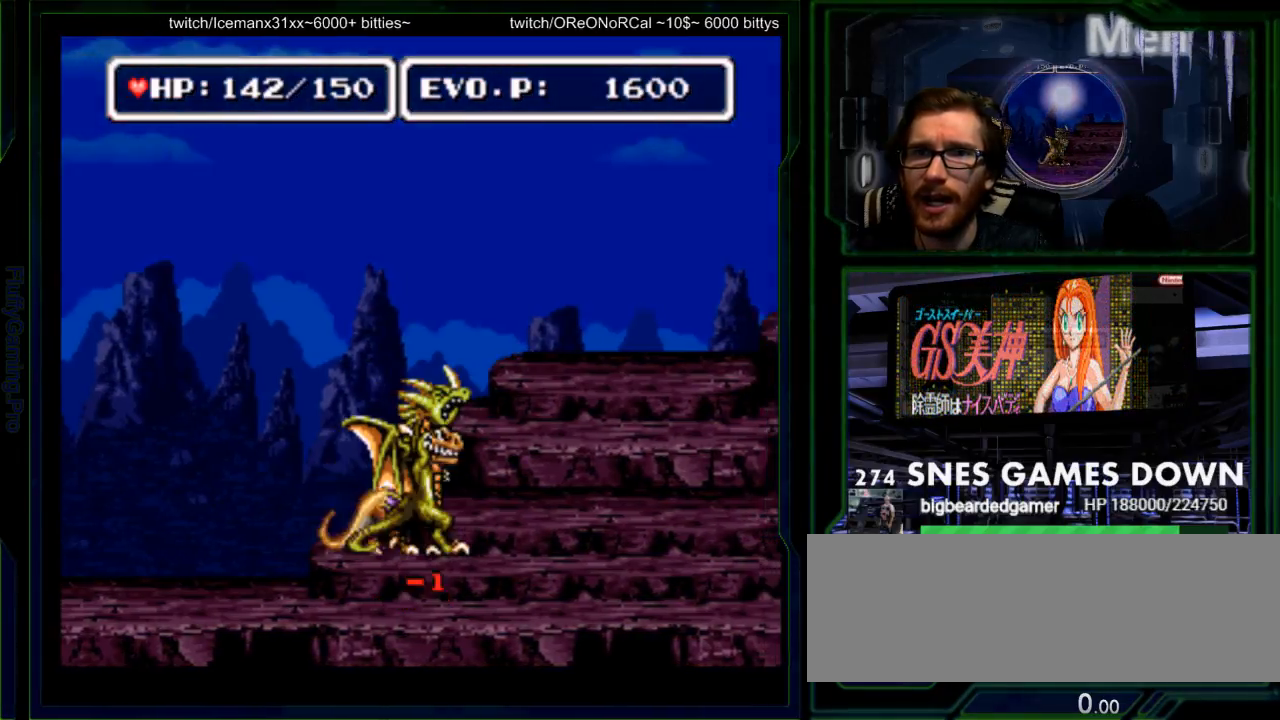
{"buttons": ["DPAD_RIGHT"], "events": []}
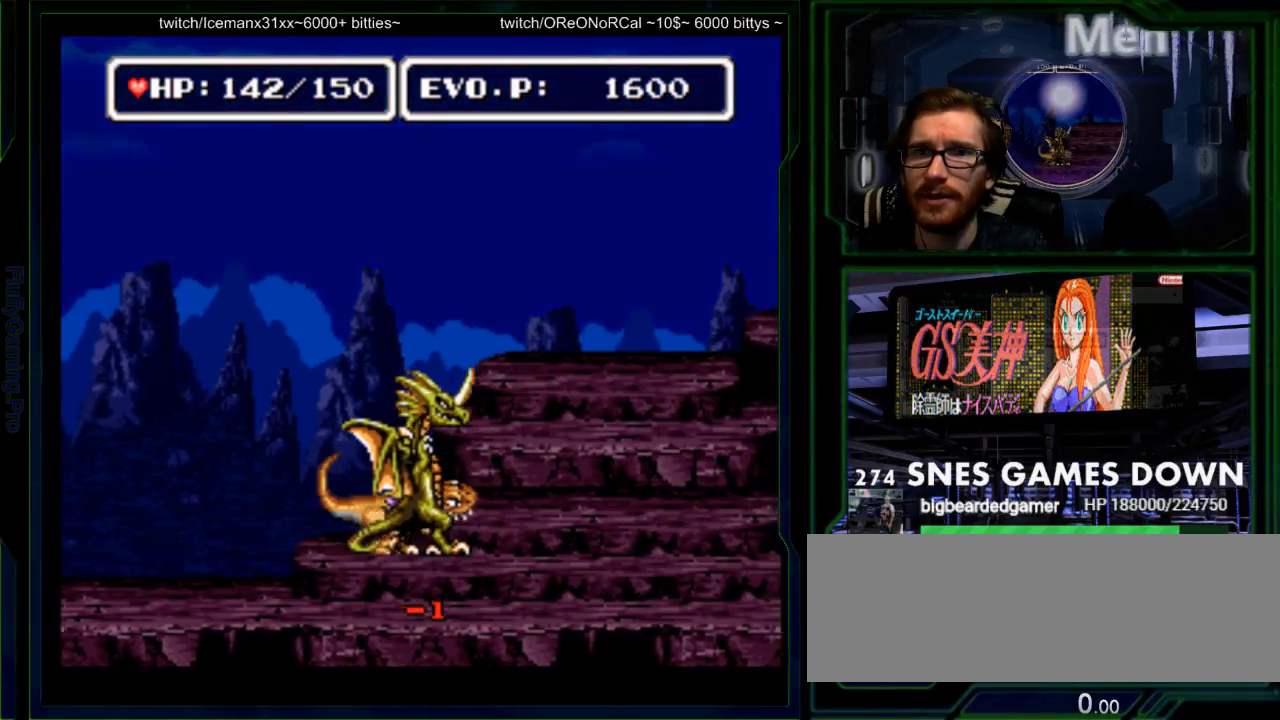
{"buttons": ["DPAD_UP", "DPAD_LEFT"], "events": [[183, "DPAD_RIGHT", "up"], [183, "DPAD_UP", "down"], [217, "DPAD_LEFT", "down"], [250, "B", "down"], [350, "B", "up"], [417, "B", "down"], [500, "B", "up"]]}
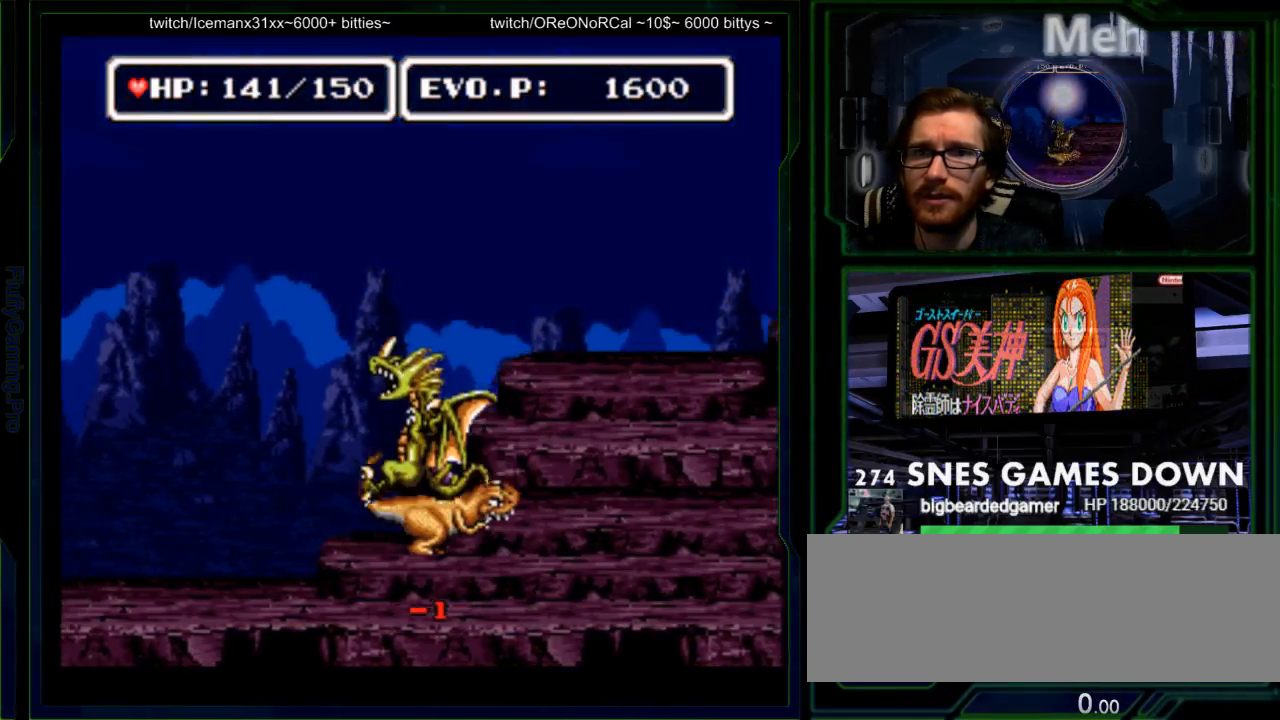
{"buttons": ["Y", "DPAD_RIGHT"], "events": [[50, "B", "down"], [167, "B", "up"], [333, "DPAD_LEFT", "up"], [367, "DPAD_UP", "up"], [417, "DPAD_RIGHT", "down"], [450, "Y", "down"]]}
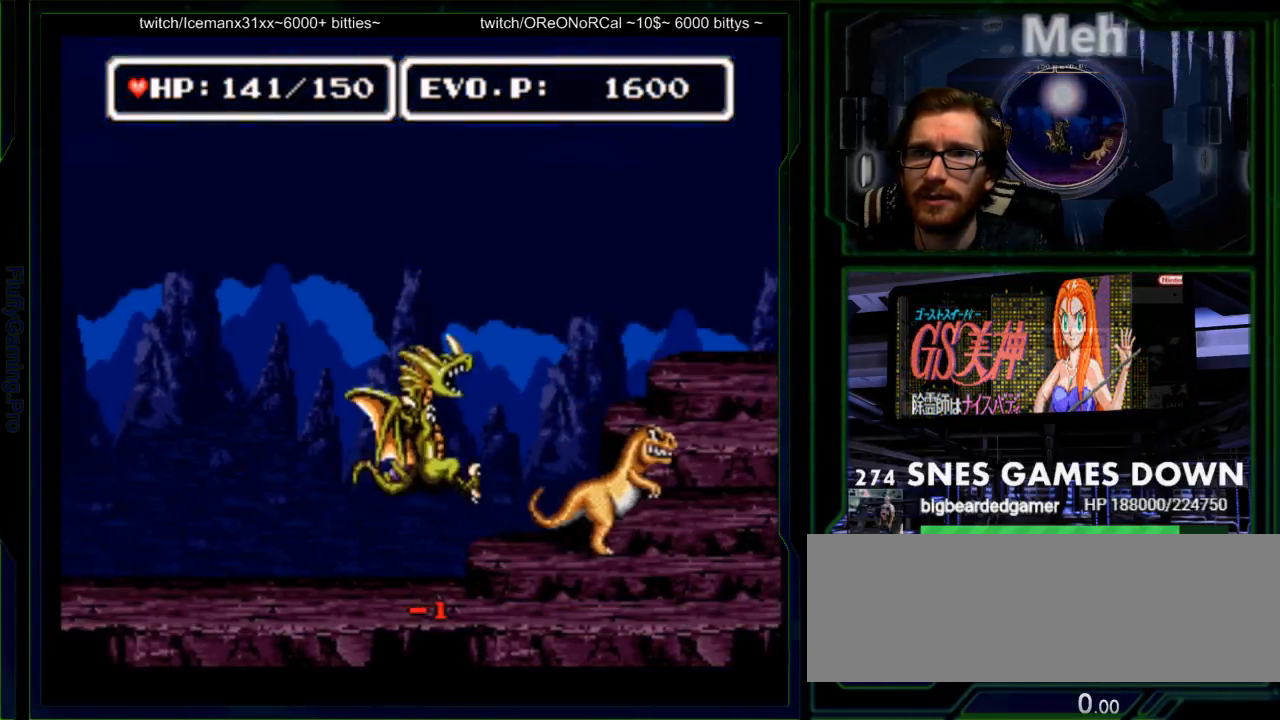
{"buttons": ["DPAD_RIGHT"], "events": [[50, "Y", "up"], [117, "Y", "down"], [183, "Y", "up"], [250, "Y", "down"], [317, "DPAD_RIGHT", "up"], [317, "Y", "up"], [400, "DPAD_RIGHT", "down"], [400, "Y", "down"], [467, "Y", "up"]]}
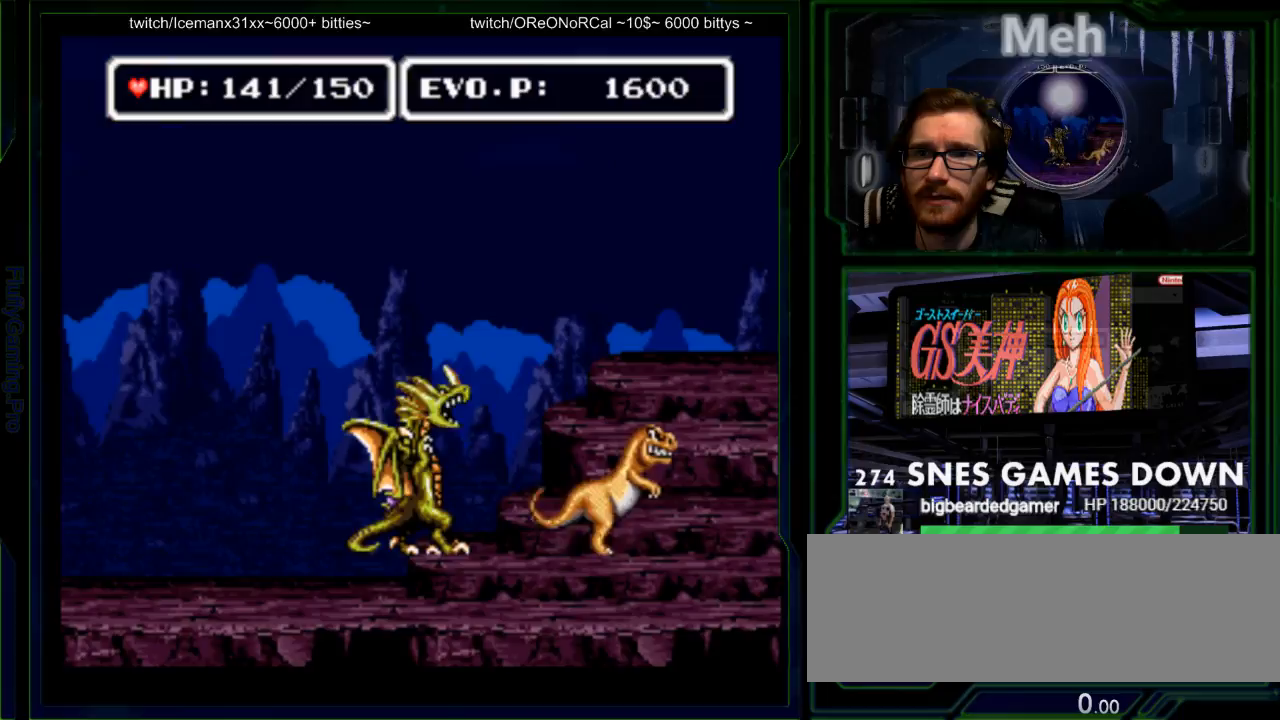
{"buttons": [], "events": [[183, "DPAD_RIGHT", "up"], [217, "DPAD_LEFT", "down"], [350, "DPAD_LEFT", "up"], [433, "DPAD_RIGHT", "down"], [433, "DPAD_UP", "down"], [483, "DPAD_UP", "up"], [500, "DPAD_RIGHT", "up"]]}
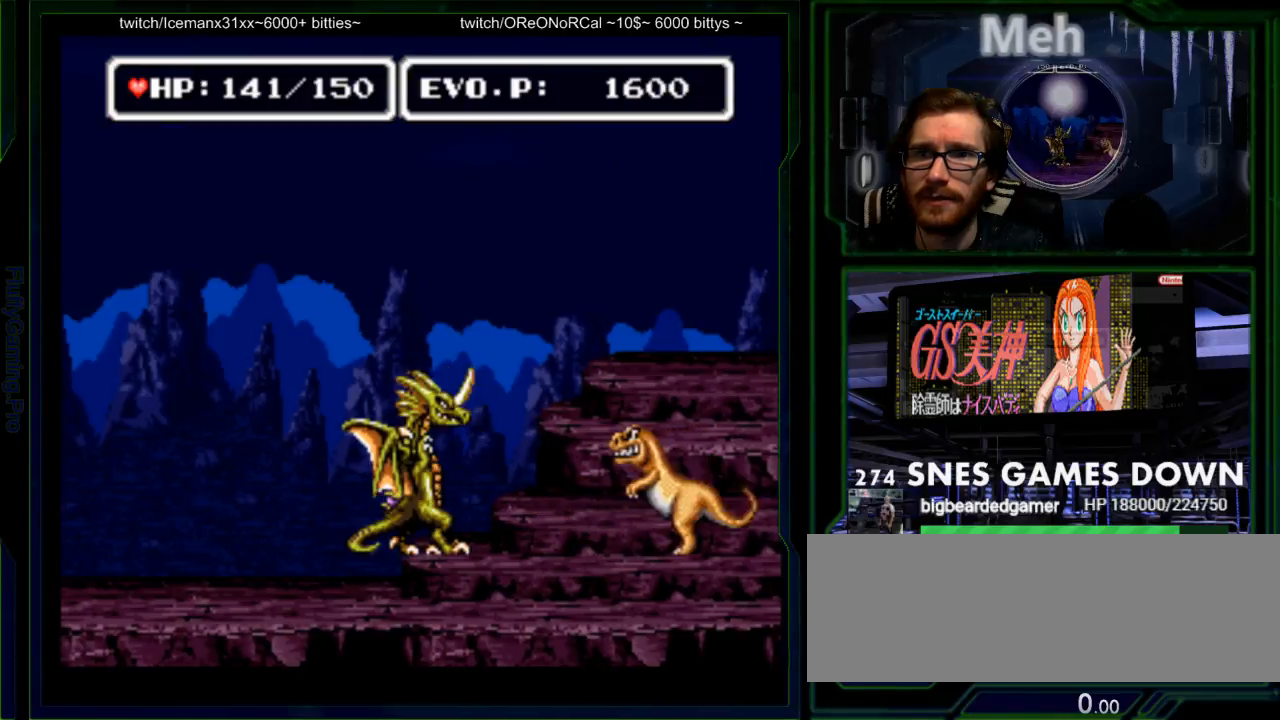
{"buttons": ["Y"], "events": [[100, "DPAD_RIGHT", "down"], [317, "Y", "down"], [383, "DPAD_RIGHT", "up"], [417, "Y", "up"], [483, "Y", "down"]]}
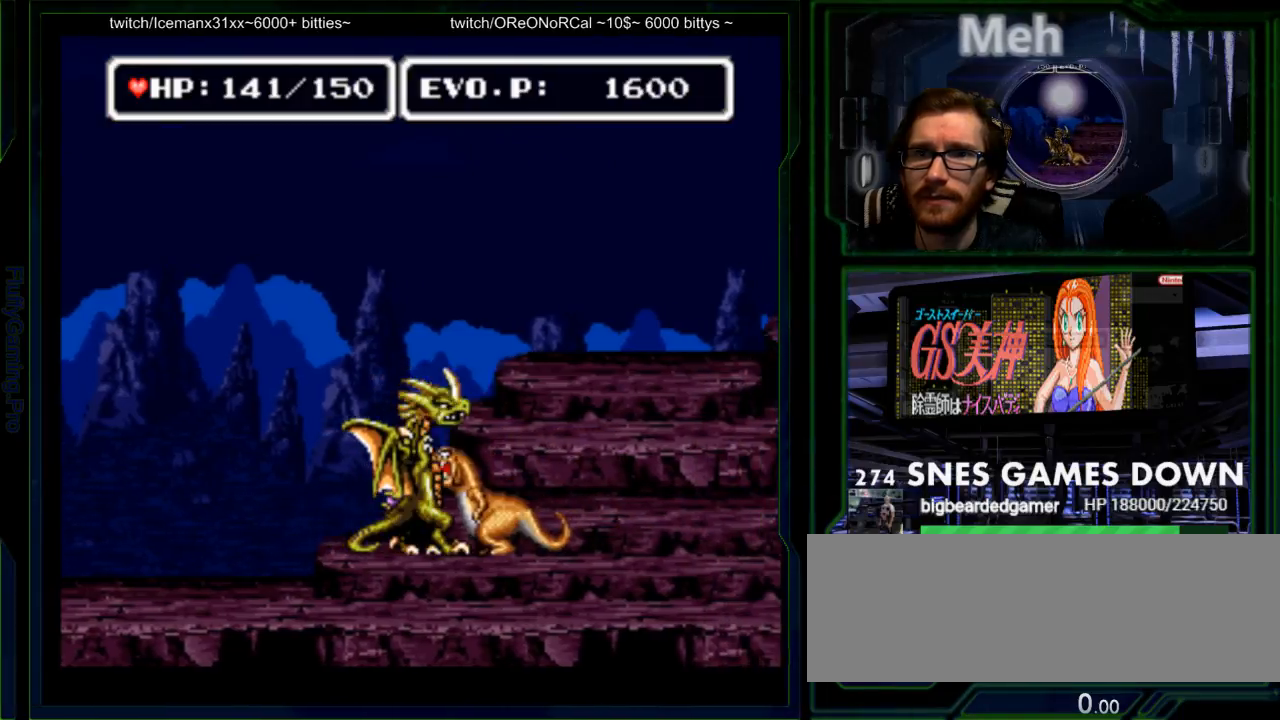
{"buttons": [], "events": [[133, "Y", "up"], [200, "Y", "down"], [267, "Y", "up"], [333, "Y", "down"], [400, "Y", "up"]]}